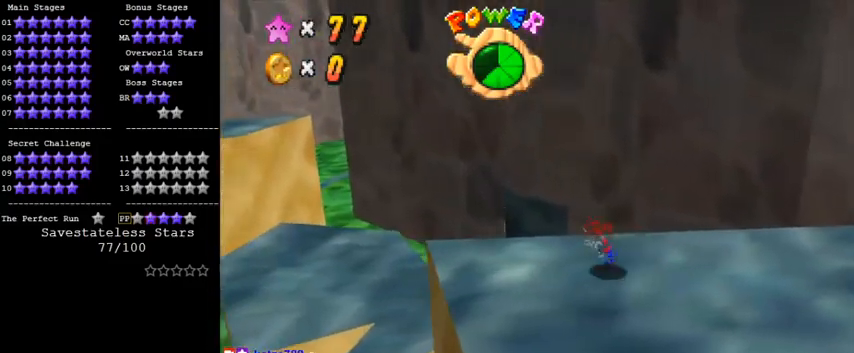
Gameplay with keyboard; each line is a JSON object with the keys held at the frame after it. "events" lists presses ("down") and releases ("up") of "a", "c", "ctrl", "d", "down", "left", "return", "right", "s", "shift", "up", "w", "x" and "y" between this image and that frame as [ms after this image, input, new state], when the widget could be followed in between. No other keys are recorded. Mouse input is not recorded.
{"keys": ["left"], "events": [[100, "up", "down"], [200, "shift", "down"], [300, "up", "up"], [433, "shift", "up"]]}
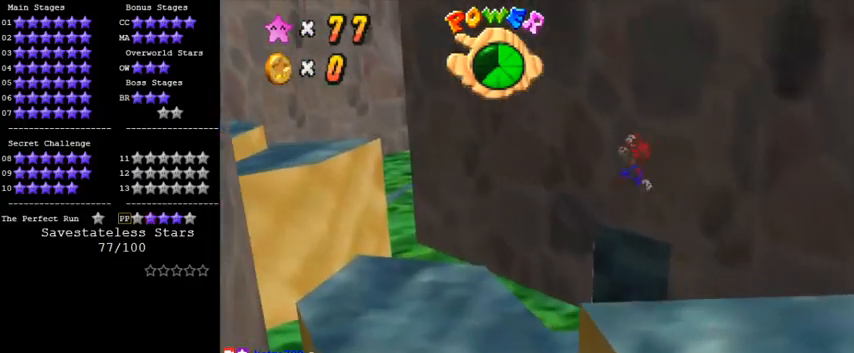
{"keys": ["down", "left"], "events": [[267, "a", "down"], [367, "a", "up"], [433, "down", "down"]]}
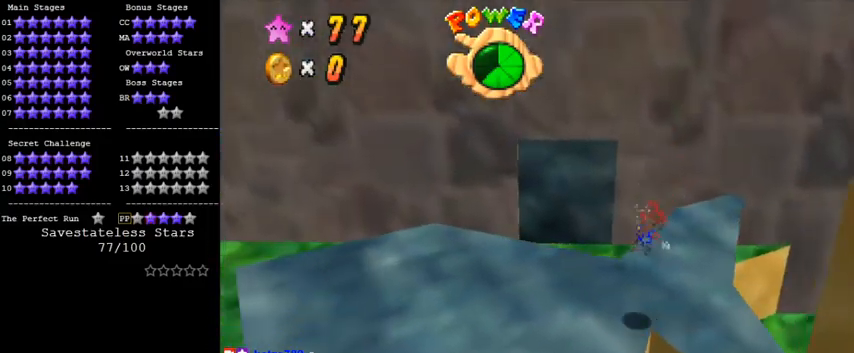
{"keys": ["up", "y"], "events": [[167, "down", "up"], [267, "up", "down"], [367, "left", "up"], [467, "y", "down"]]}
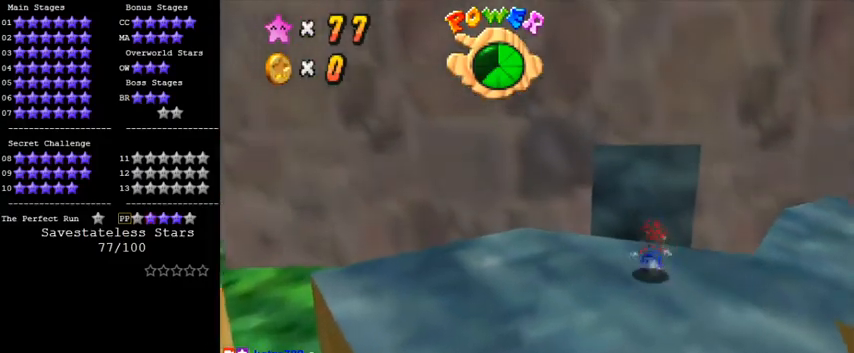
{"keys": ["a", "left", "up"], "events": [[33, "ctrl", "down"], [100, "y", "up"], [167, "ctrl", "up"], [200, "left", "down"], [233, "a", "down"], [333, "left", "up"], [333, "right", "down"], [367, "a", "up"], [433, "a", "down"], [433, "right", "up"], [500, "left", "down"]]}
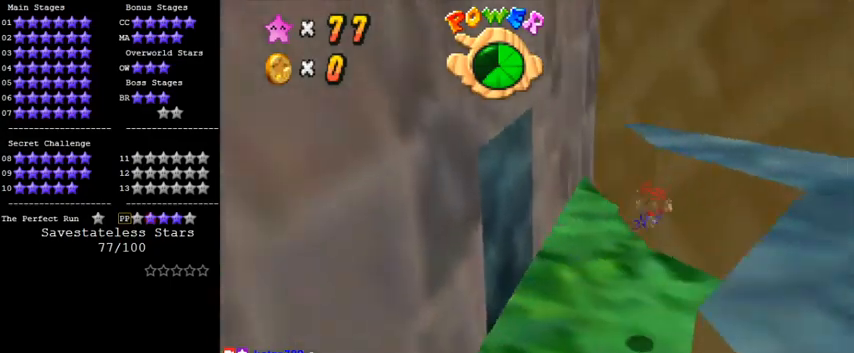
{"keys": ["left"], "events": [[33, "a", "up"], [100, "a", "down"], [200, "up", "up"], [233, "a", "up"], [367, "up", "down"], [467, "up", "up"]]}
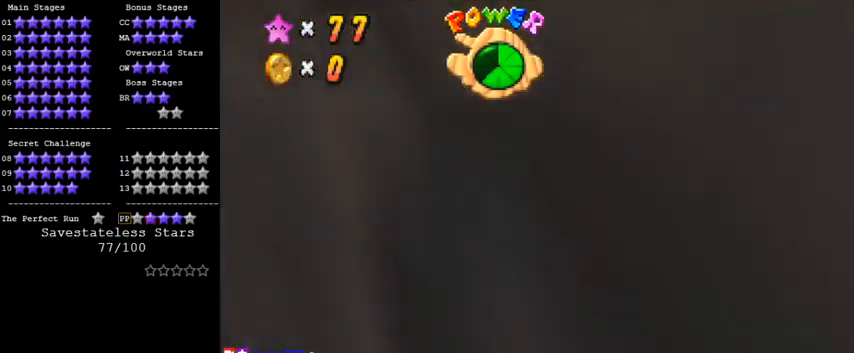
{"keys": ["right", "up"], "events": [[367, "d", "down"], [400, "up", "down"], [467, "d", "up"], [500, "left", "up"], [500, "right", "down"]]}
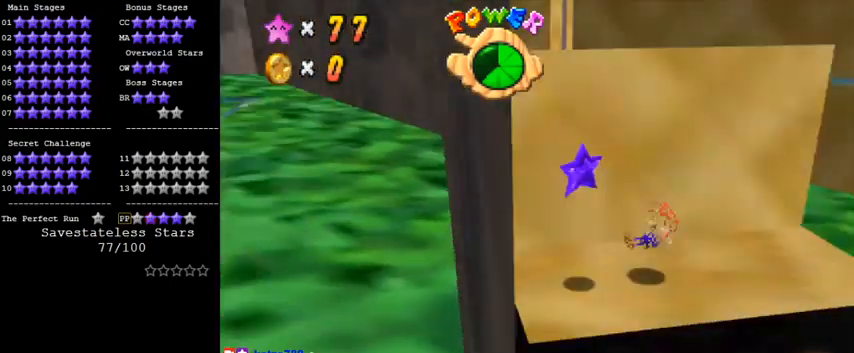
{"keys": ["right", "shift"], "events": [[33, "d", "down"], [167, "d", "up"], [200, "up", "up"], [300, "shift", "down"], [400, "shift", "up"], [467, "shift", "down"]]}
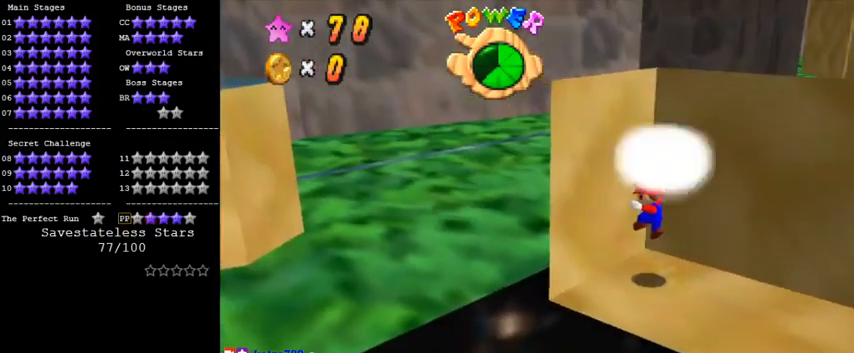
{"keys": [], "events": [[33, "down", "down"], [67, "right", "up"], [100, "shift", "up"], [167, "down", "up"]]}
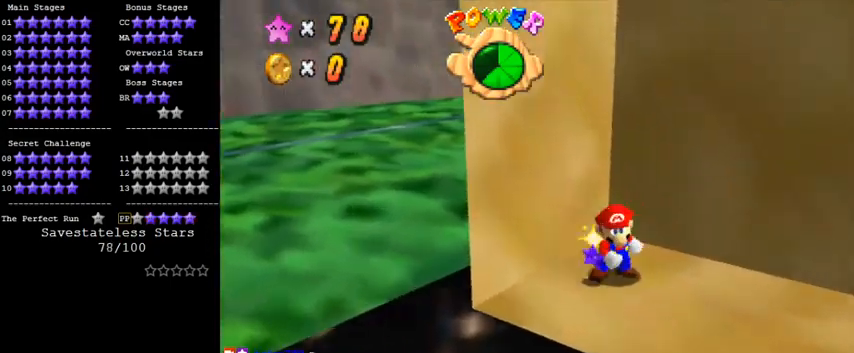
{"keys": [], "events": []}
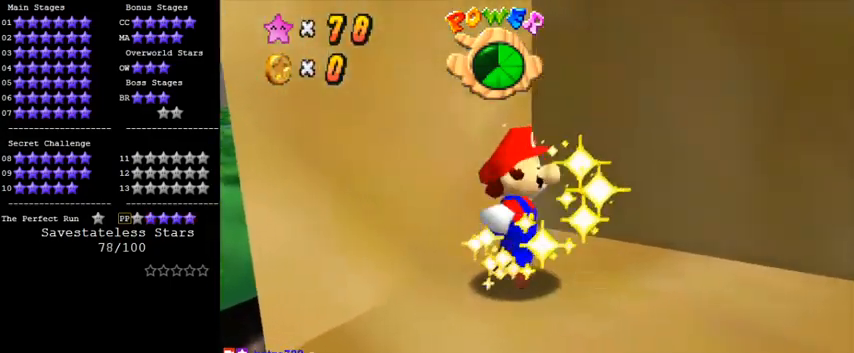
{"keys": [], "events": []}
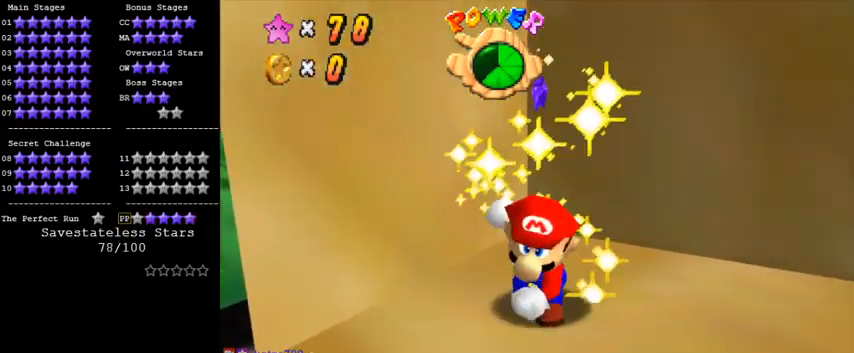
{"keys": [], "events": []}
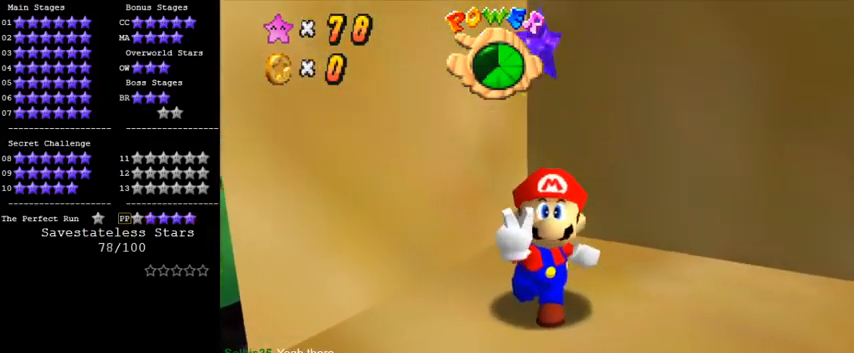
{"keys": [], "events": []}
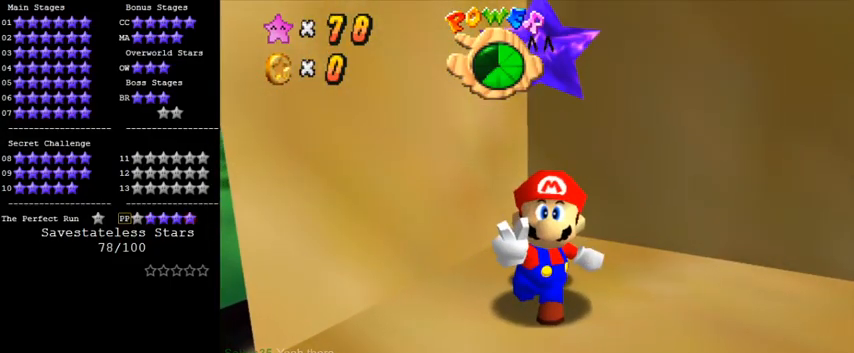
{"keys": [], "events": []}
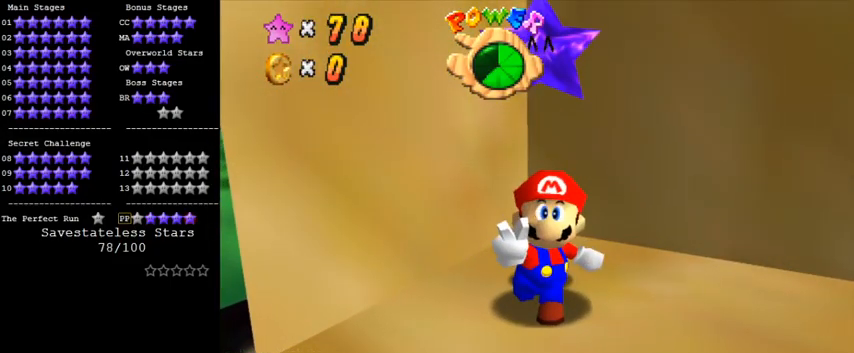
{"keys": [], "events": []}
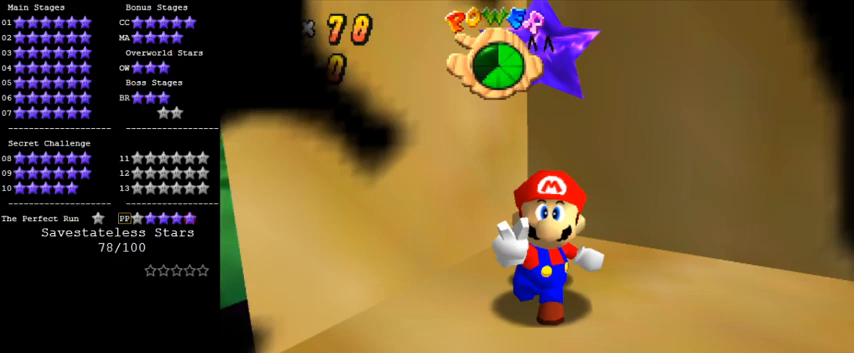
{"keys": [], "events": []}
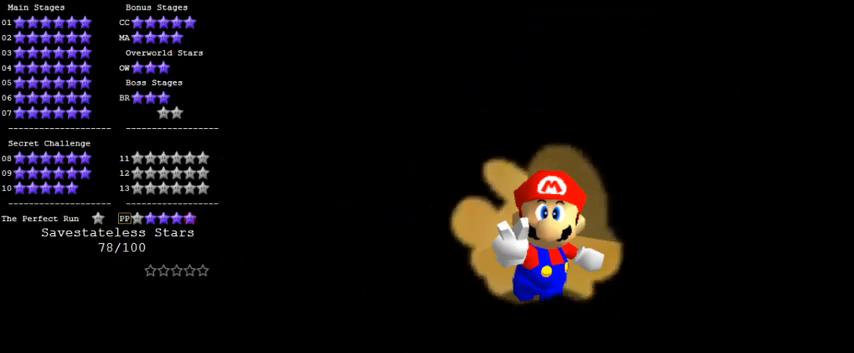
{"keys": [], "events": []}
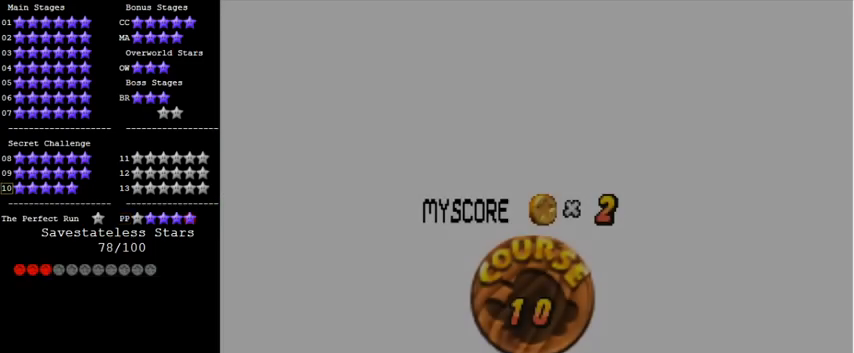
{"keys": [], "events": []}
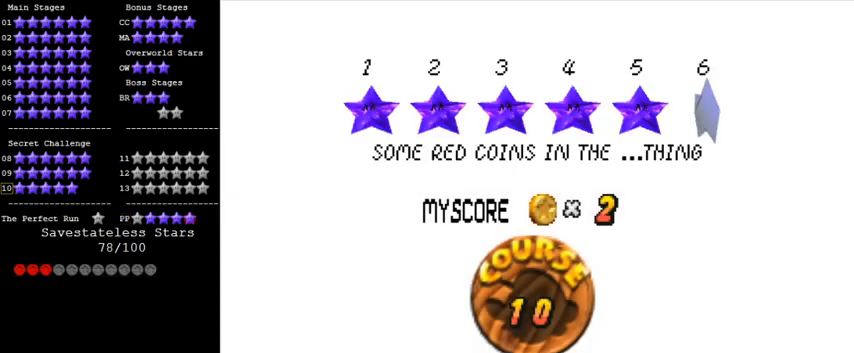
{"keys": ["shift"], "events": [[167, "shift", "down"], [233, "shift", "up"], [333, "shift", "down"], [400, "shift", "up"], [467, "shift", "down"]]}
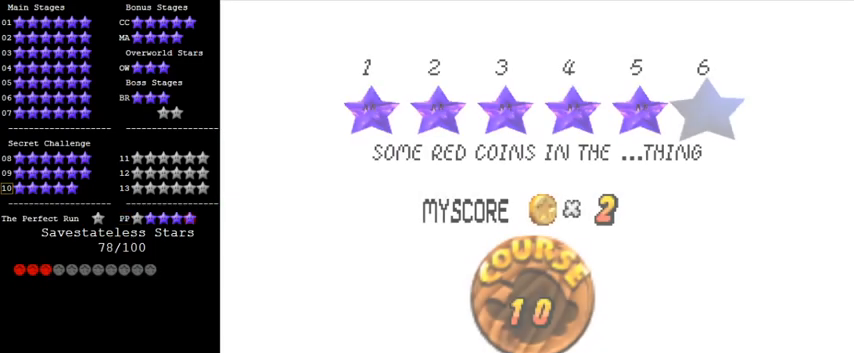
{"keys": [], "events": [[67, "shift", "up"]]}
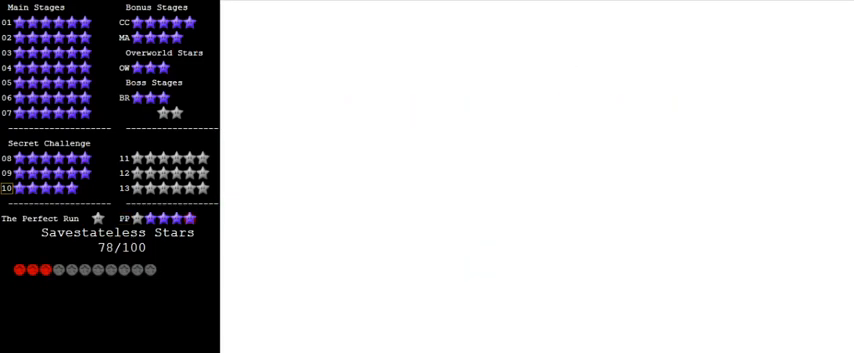
{"keys": ["shift"], "events": [[433, "shift", "down"]]}
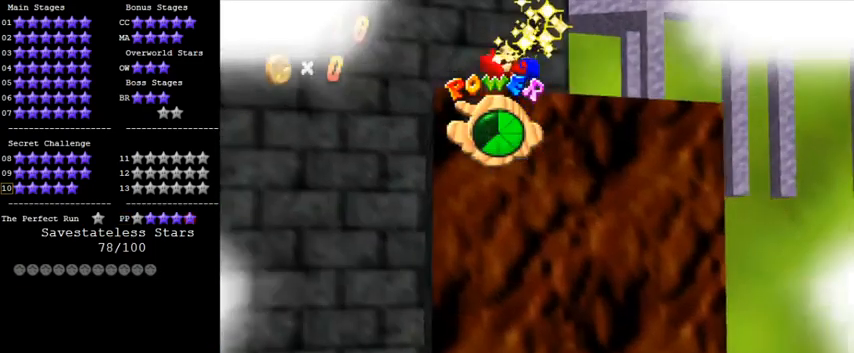
{"keys": [], "events": [[33, "s", "down"], [133, "s", "up"], [133, "shift", "up"]]}
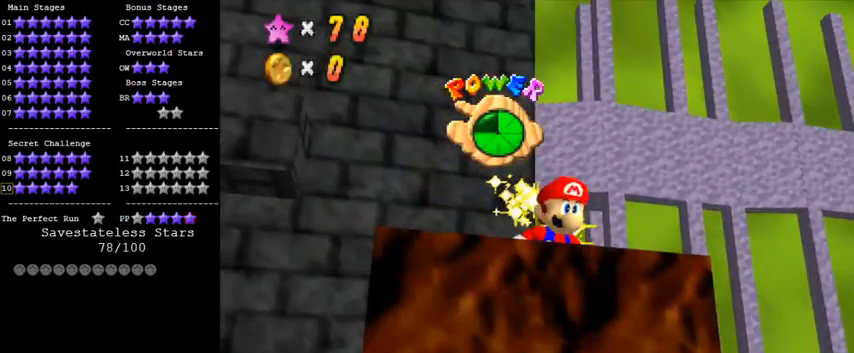
{"keys": ["shift"], "events": [[133, "s", "down"], [233, "s", "up"], [333, "shift", "down"]]}
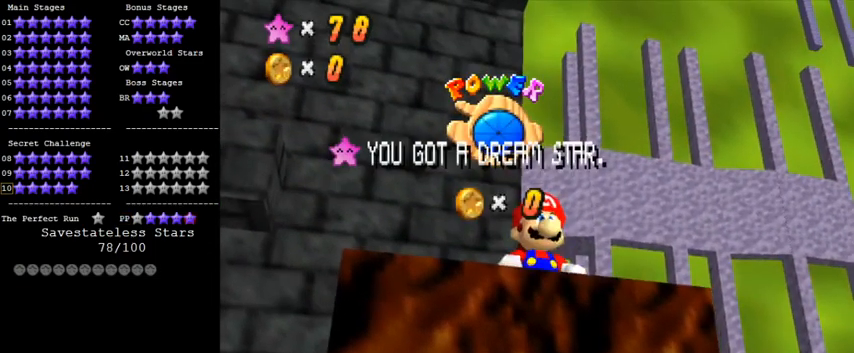
{"keys": [], "events": [[267, "shift", "up"], [333, "return", "down"], [400, "return", "up"]]}
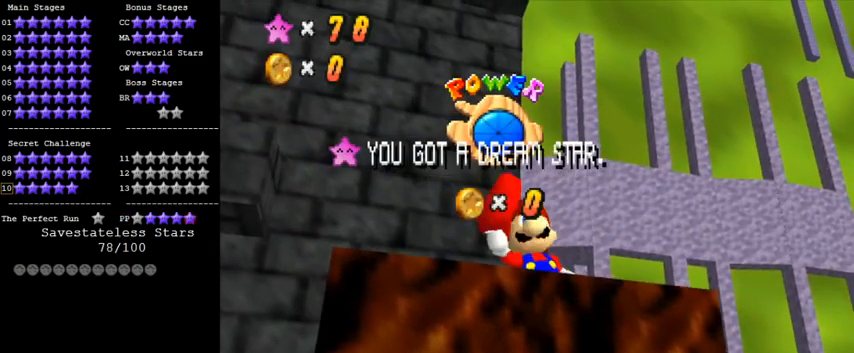
{"keys": [], "events": []}
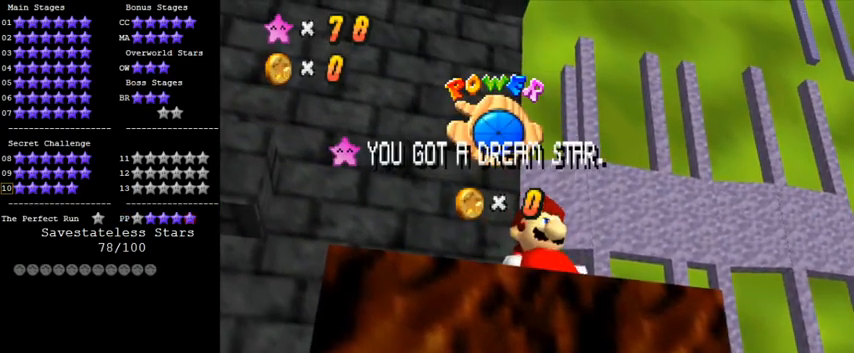
{"keys": [], "events": []}
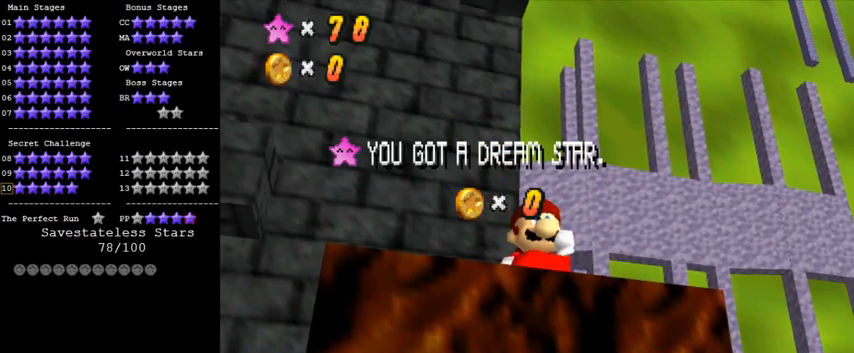
{"keys": ["left"], "events": [[500, "left", "down"]]}
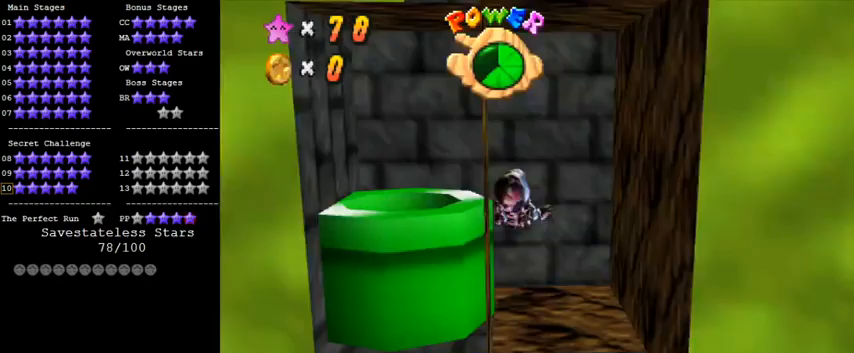
{"keys": ["right"], "events": [[133, "left", "up"], [133, "right", "down"]]}